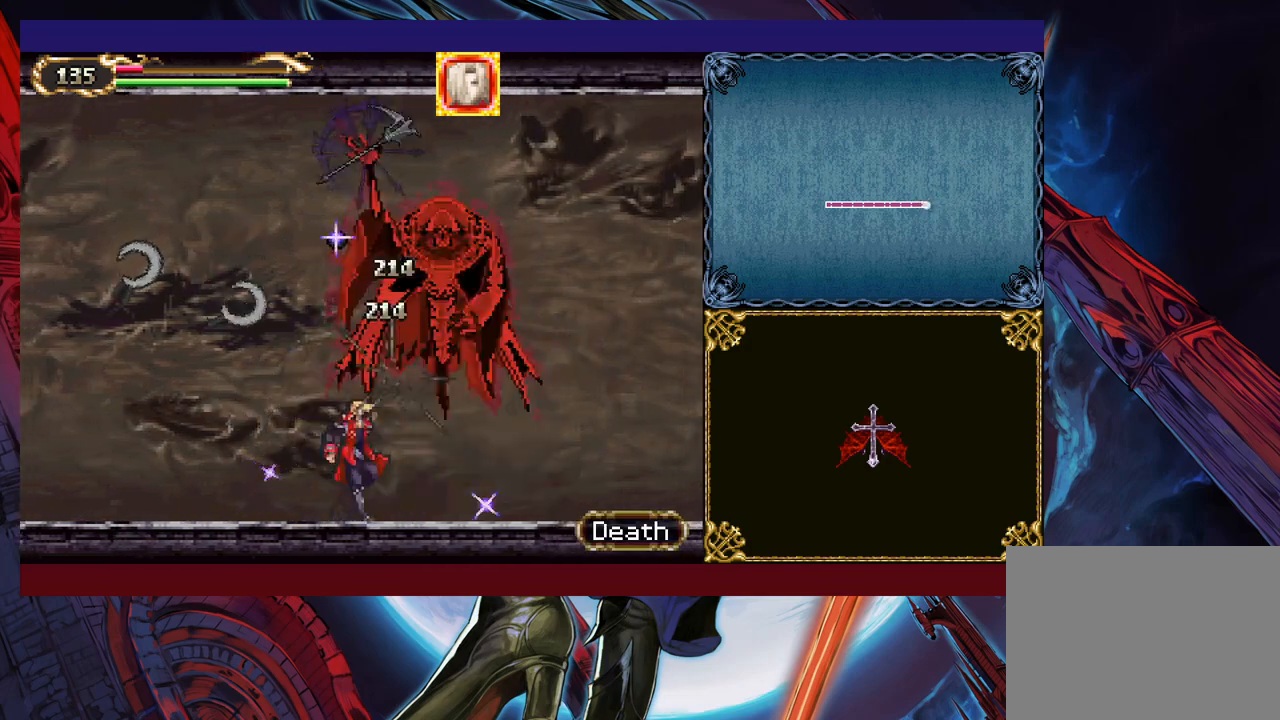
Gameplay with a controller (Xbox layout); each line is a JSON object with the inputs held at the frame after it. "events" lists button and stick changes between this image and that frame as [ms after this image, input, new state], when the widget could be followed in between. Not read: L2 R2 right_stick.
{"buttons": [], "left_stick": "down-right", "events": [[17, "left_stick", "right"], [50, "Y", "up"], [117, "X", "down"], [300, "X", "up"], [417, "left_stick", "down-right"]]}
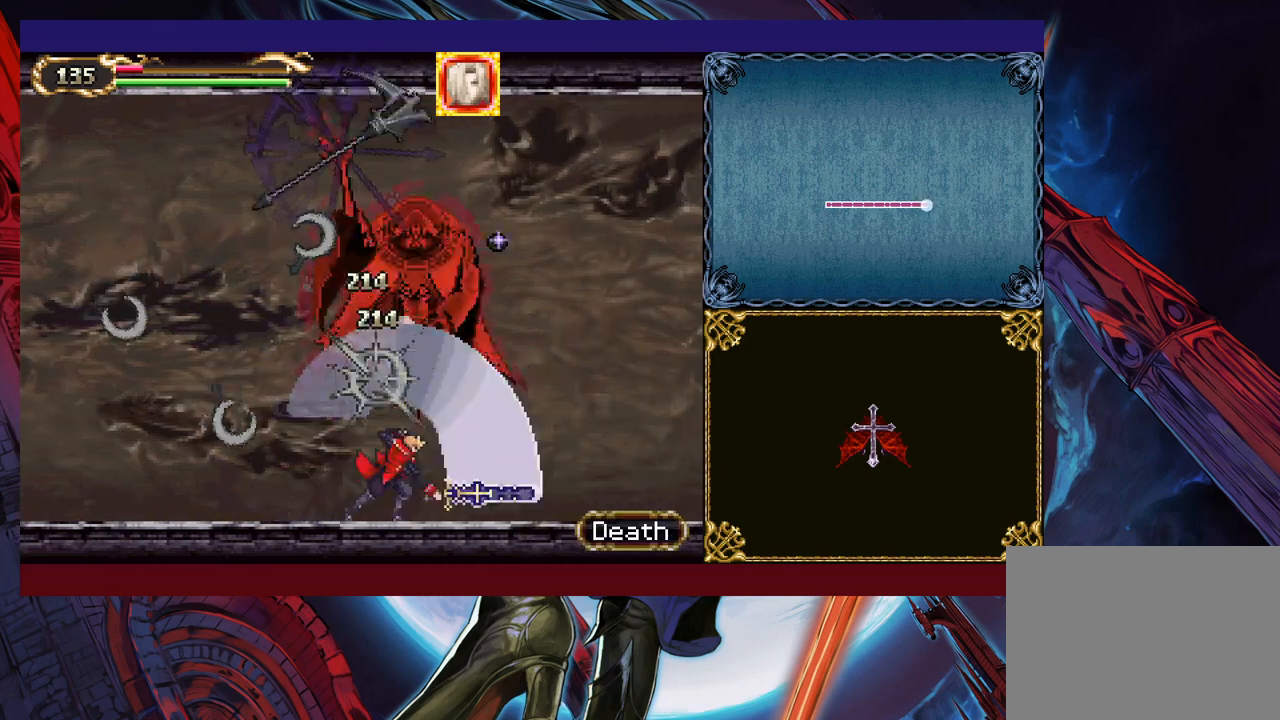
{"buttons": [], "left_stick": "down-right", "events": [[17, "Y", "down"], [67, "Y", "up"], [67, "left_stick", "right"], [167, "X", "down"], [400, "X", "up"], [467, "left_stick", "down-right"]]}
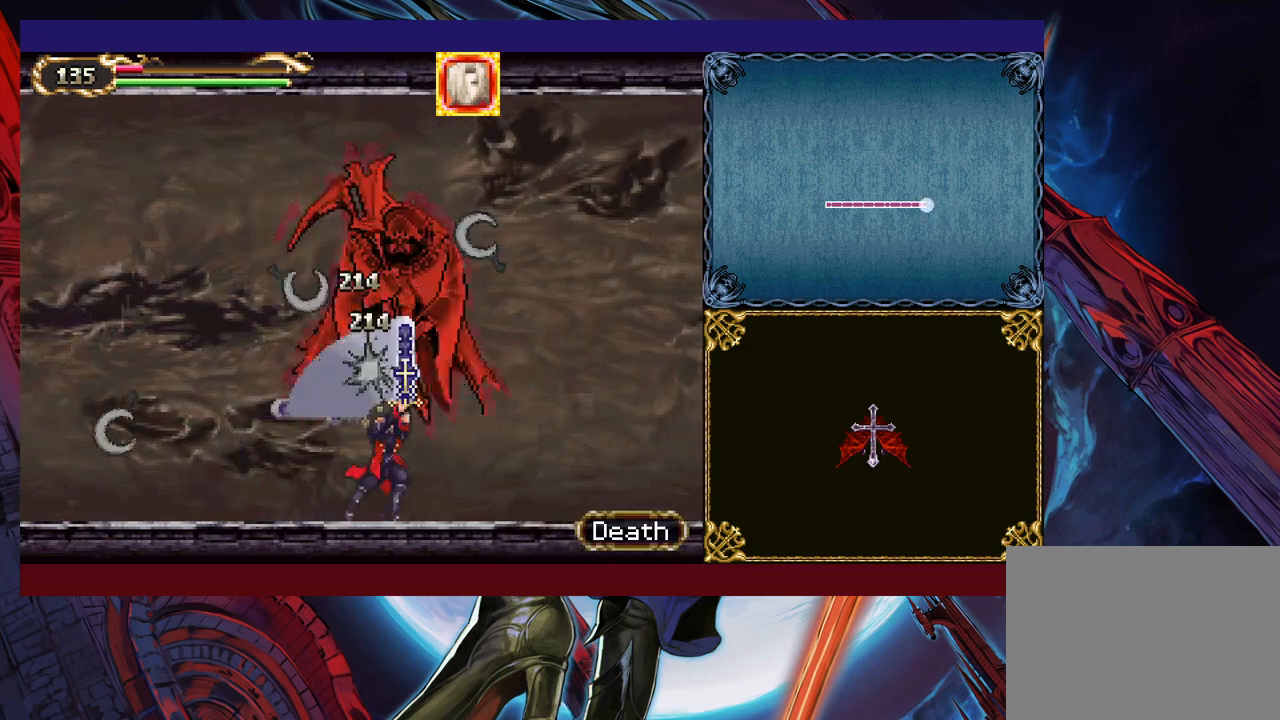
{"buttons": [], "left_stick": "down-right", "events": [[50, "Y", "down"], [100, "left_stick", "right"], [117, "Y", "up"], [167, "X", "down"], [417, "X", "up"], [500, "left_stick", "down-right"]]}
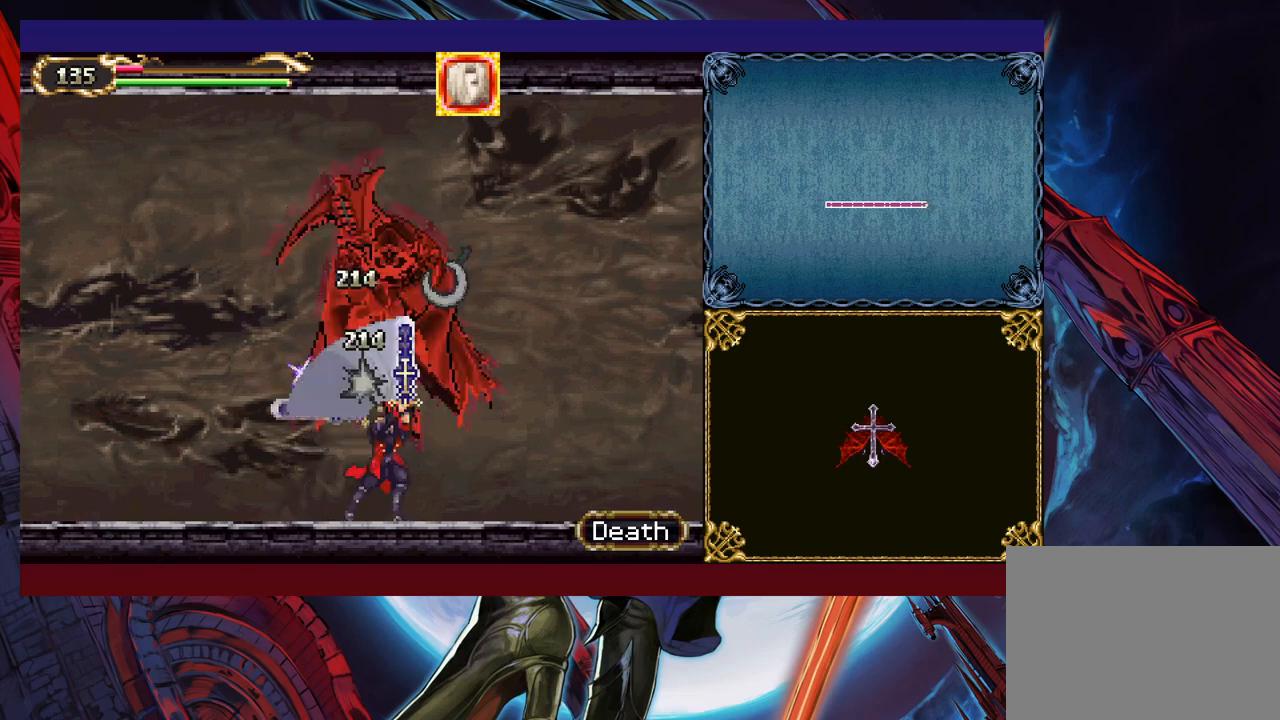
{"buttons": [], "left_stick": "right", "events": [[67, "Y", "down"], [117, "Y", "up"], [117, "left_stick", "right"], [200, "X", "down"], [467, "X", "up"]]}
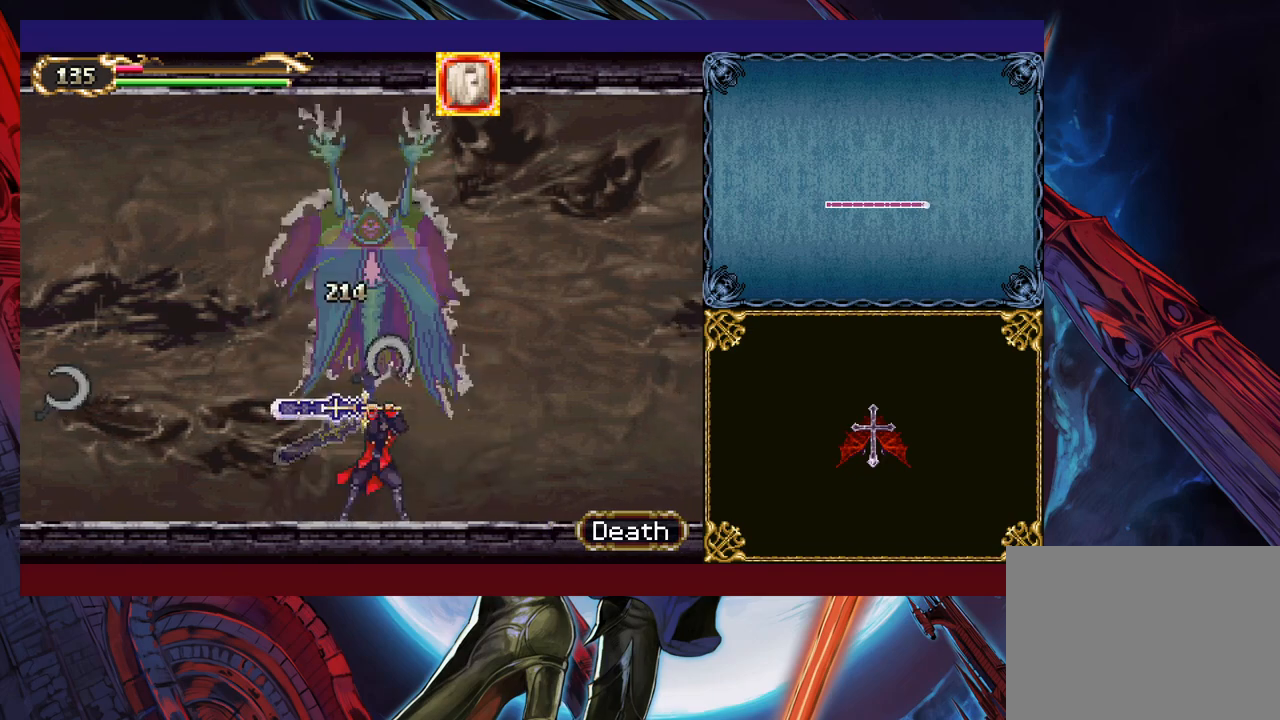
{"buttons": [], "left_stick": "right", "events": [[17, "left_stick", "down-right"], [117, "Y", "down"], [150, "left_stick", "right"], [167, "Y", "up"], [250, "X", "down"], [417, "X", "up"]]}
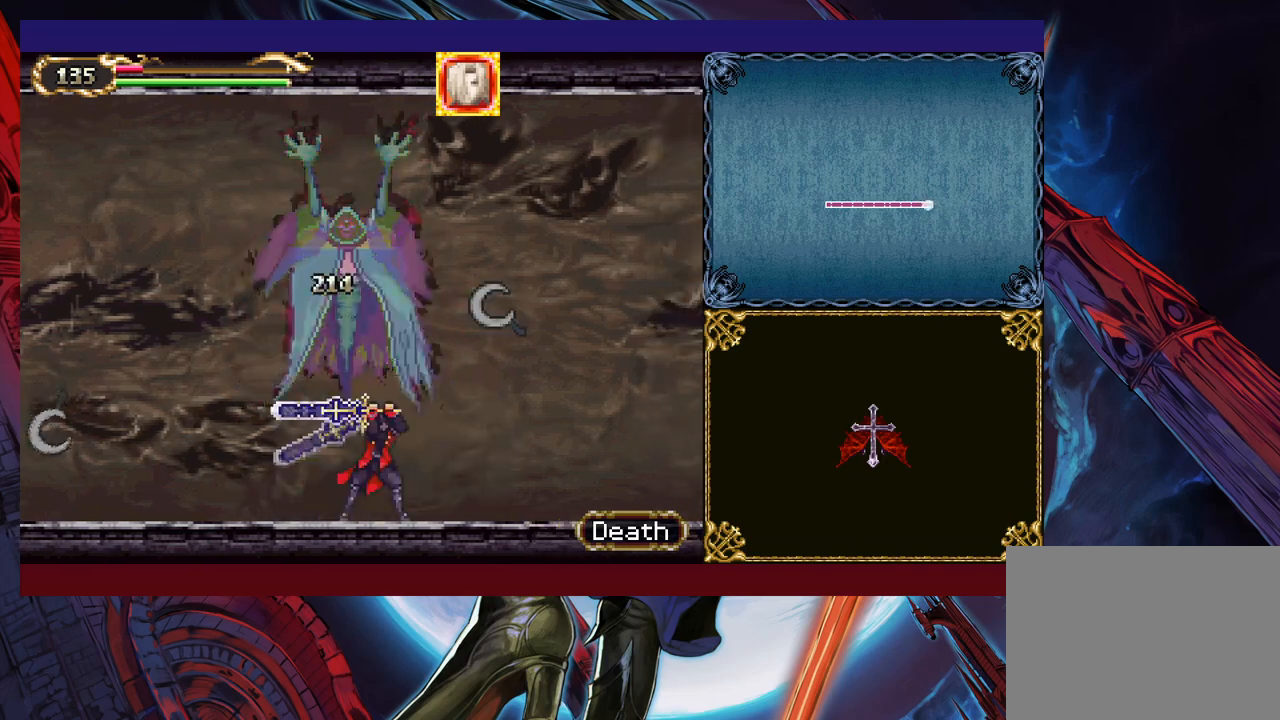
{"buttons": [], "left_stick": "right", "events": [[67, "left_stick", "down-right"], [117, "Y", "down"], [200, "left_stick", "right"], [217, "Y", "up"], [267, "X", "down"], [500, "X", "up"]]}
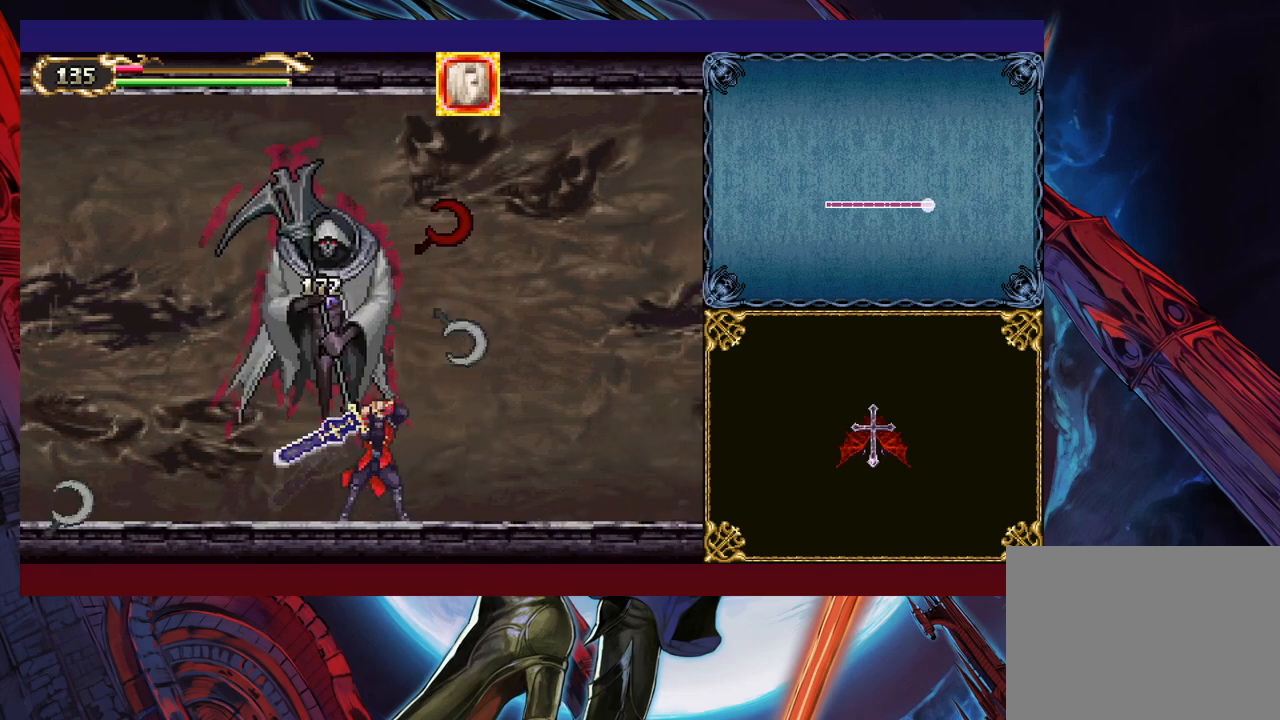
{"buttons": ["X"], "left_stick": "right", "events": [[117, "left_stick", "down-right"], [167, "Y", "down"], [250, "Y", "up"], [250, "left_stick", "right"], [317, "X", "down"]]}
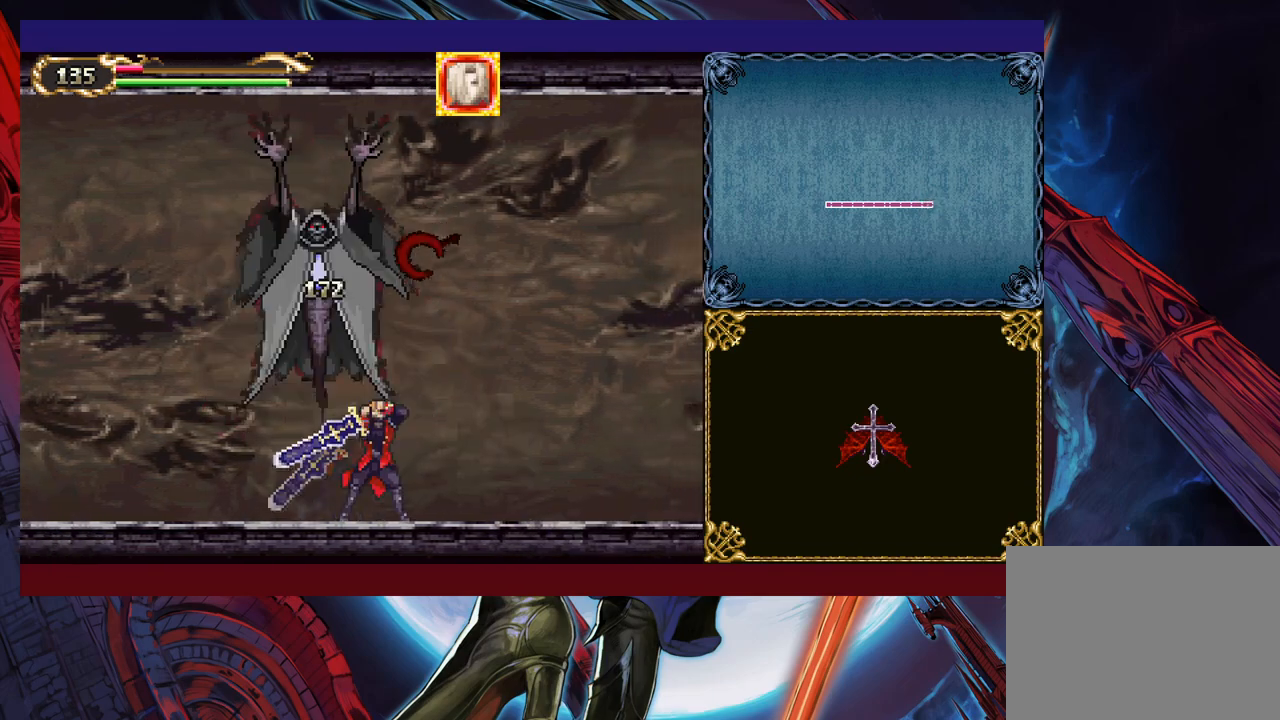
{"buttons": ["X"], "left_stick": "right", "events": [[17, "X", "up"], [150, "left_stick", "down-right"], [200, "Y", "down"], [267, "Y", "up"], [267, "left_stick", "right"], [367, "X", "down"]]}
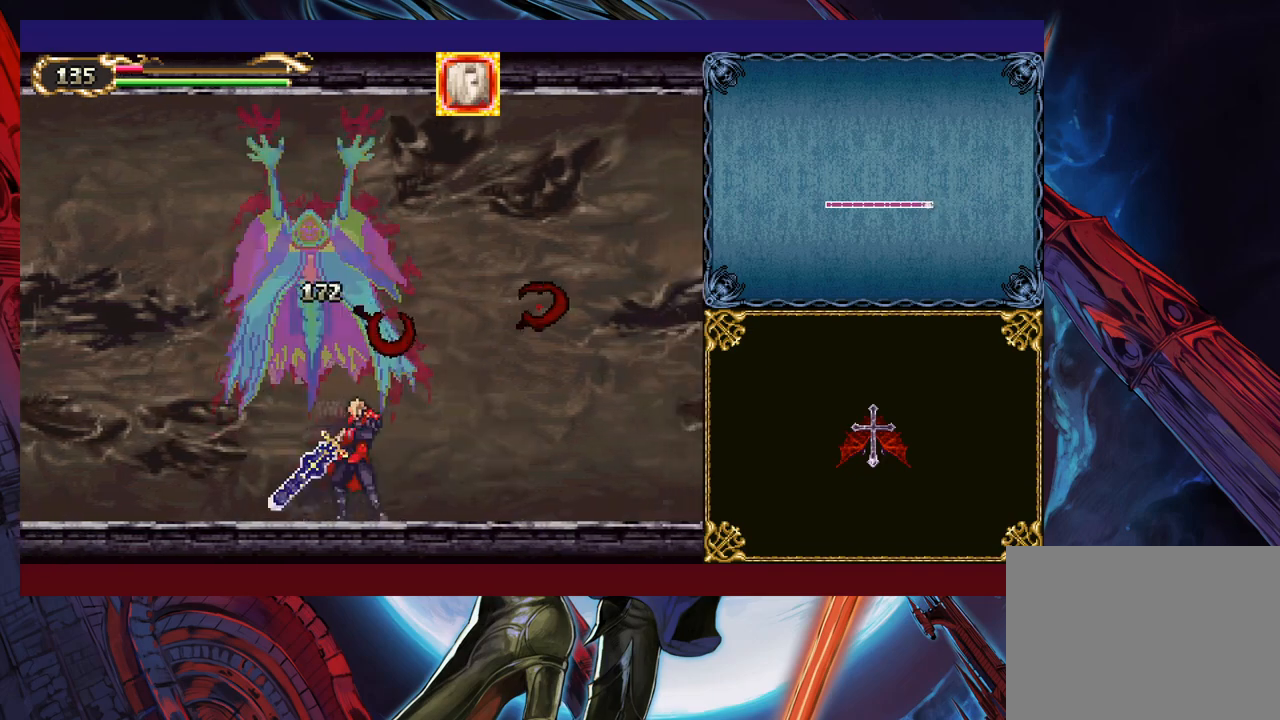
{"buttons": ["X"], "left_stick": "right", "events": [[50, "X", "up"], [167, "left_stick", "down-right"], [217, "Y", "down"], [300, "Y", "up"], [300, "left_stick", "right"], [367, "X", "down"]]}
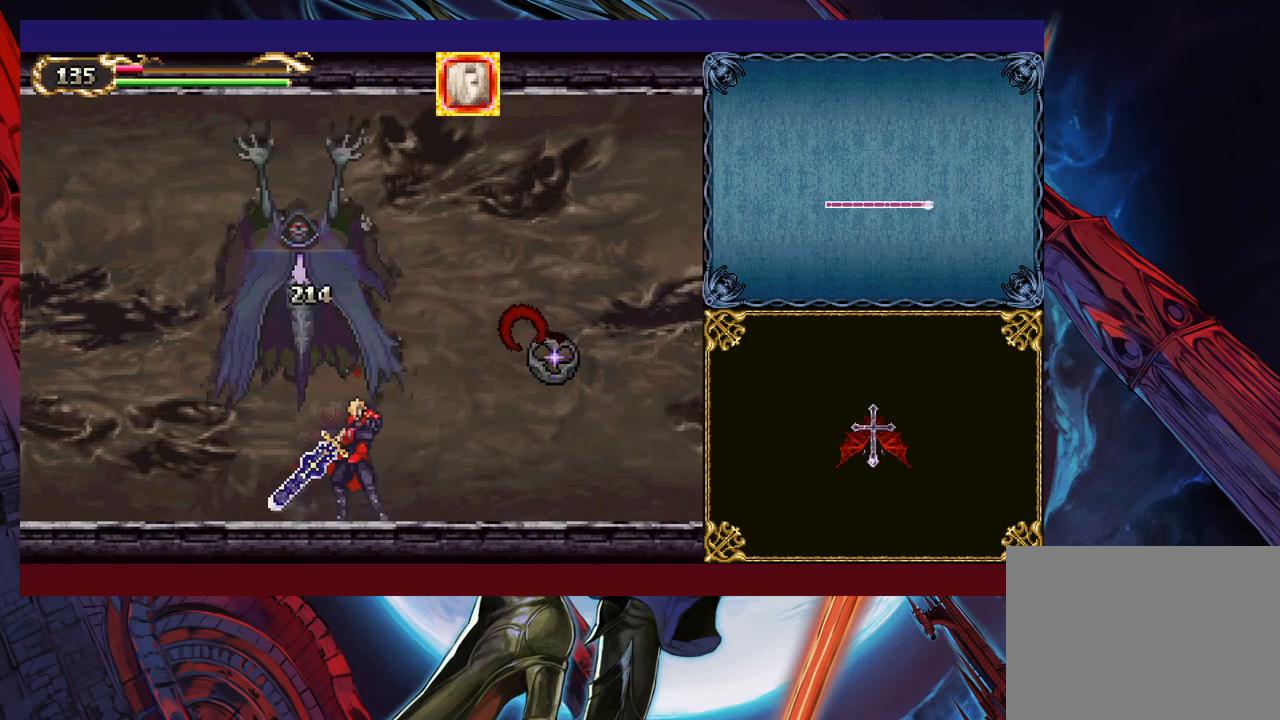
{"buttons": ["X"], "left_stick": "right", "events": [[117, "X", "up"], [217, "left_stick", "down-right"], [267, "Y", "down"], [350, "Y", "up"], [367, "left_stick", "right"], [417, "X", "down"]]}
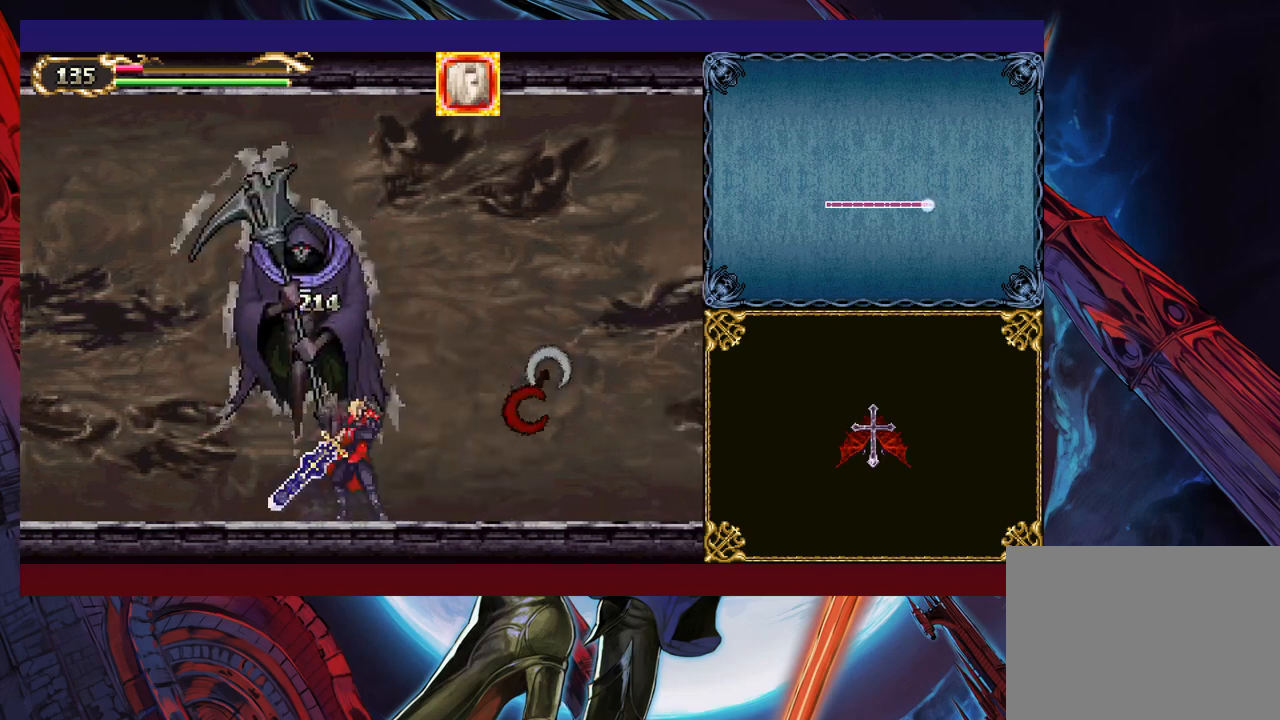
{"buttons": ["X"], "left_stick": "right", "events": [[117, "X", "up"], [217, "left_stick", "down-right"], [267, "Y", "down"], [350, "Y", "up"], [367, "left_stick", "right"], [417, "X", "down"]]}
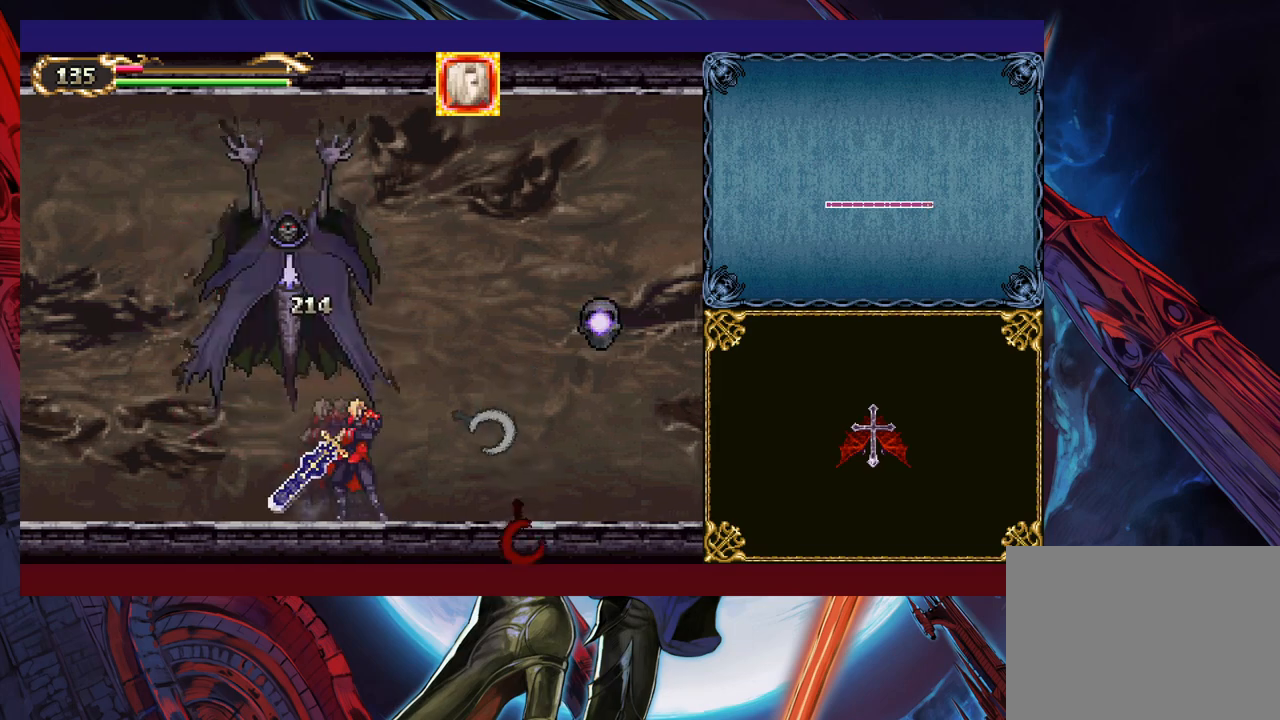
{"buttons": ["X"], "left_stick": "right", "events": [[117, "X", "up"], [250, "left_stick", "down-right"], [317, "Y", "down"], [367, "left_stick", "right"], [400, "Y", "up"], [467, "X", "down"]]}
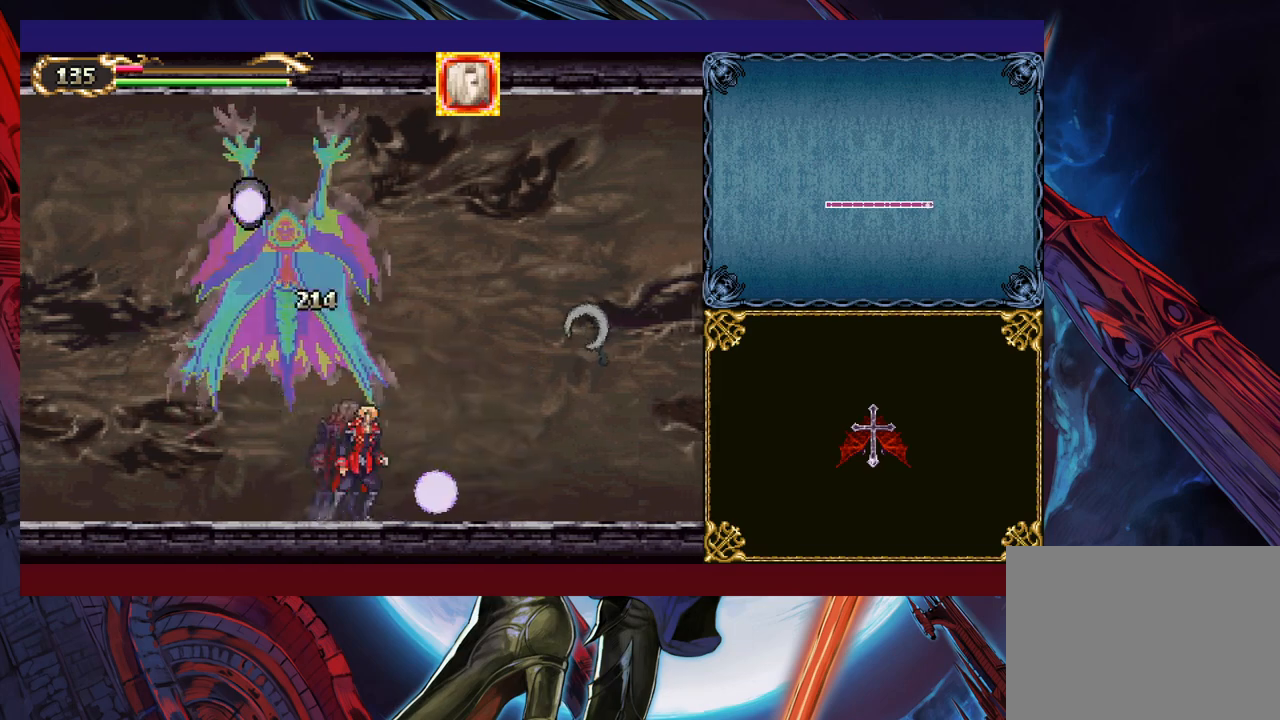
{"buttons": ["X"], "left_stick": "right", "events": [[150, "X", "up"], [267, "left_stick", "down-right"], [350, "Y", "down"], [400, "left_stick", "right"], [417, "Y", "up"], [467, "X", "down"]]}
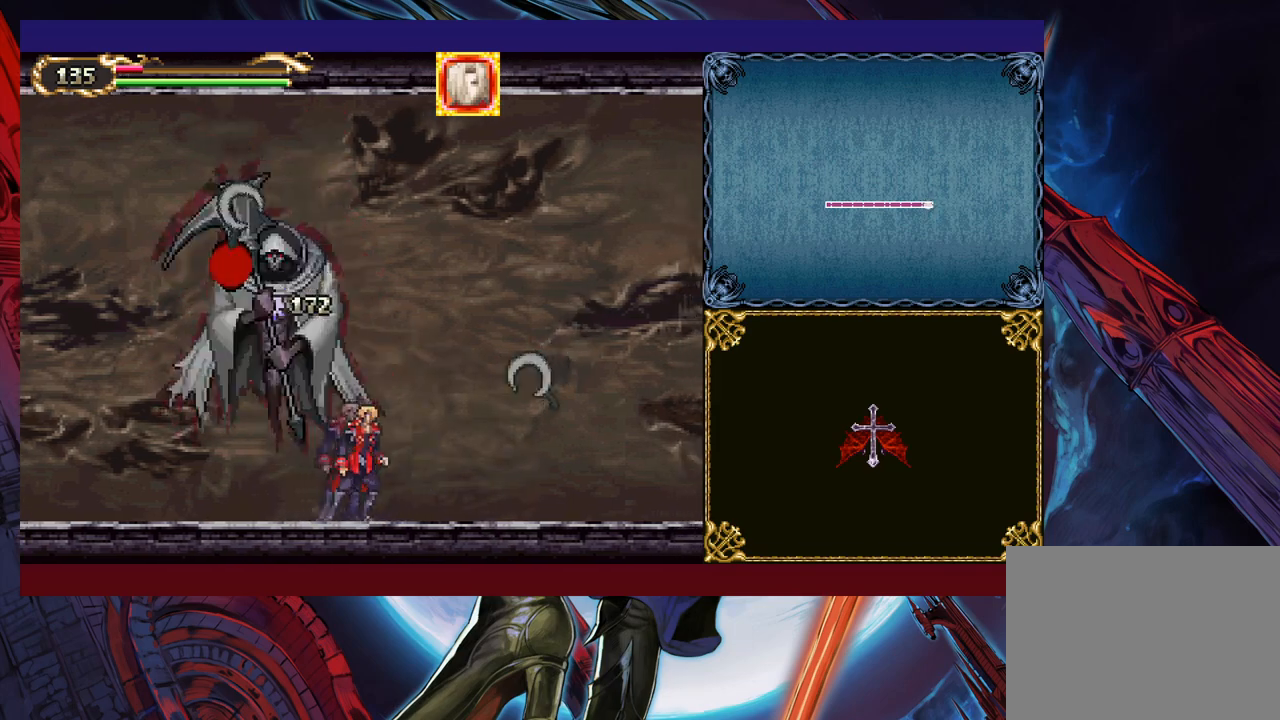
{"buttons": [], "left_stick": "right", "events": [[167, "X", "up"], [317, "left_stick", "down-right"], [350, "Y", "down"], [450, "Y", "up"], [450, "left_stick", "right"]]}
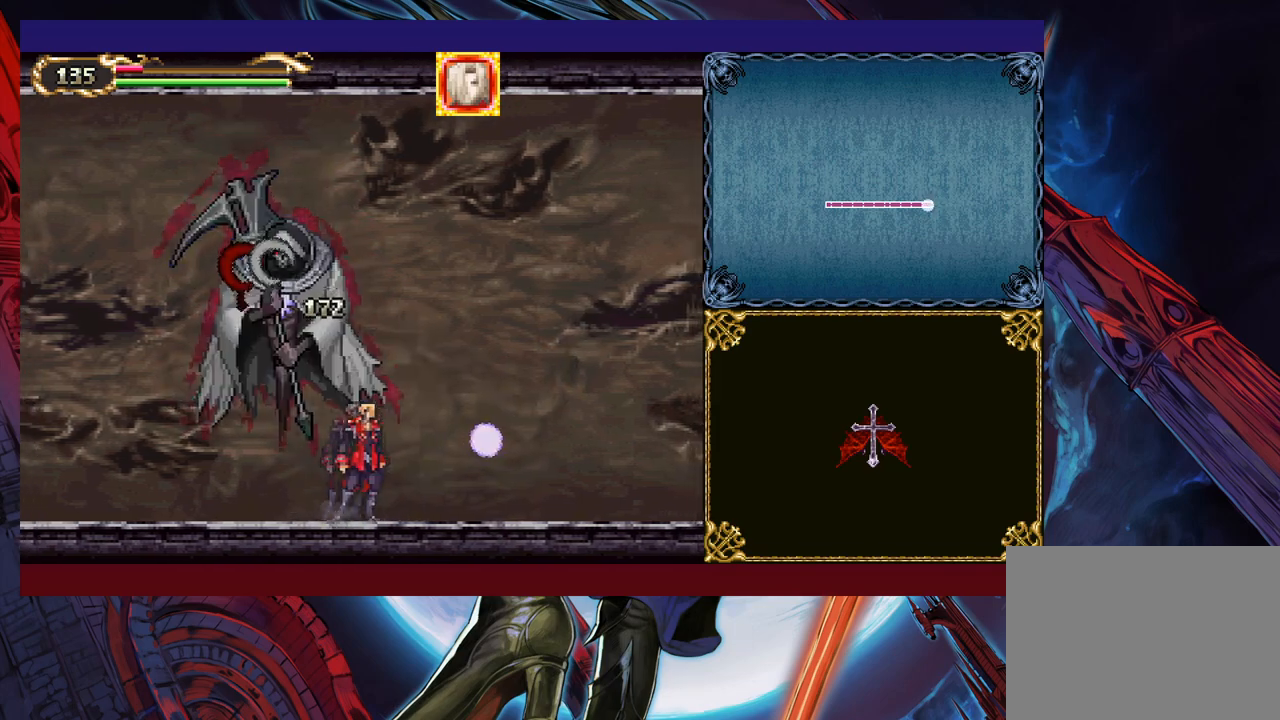
{"buttons": [], "left_stick": "left", "events": [[17, "X", "down"], [67, "left_stick", "center"], [167, "left_stick", "left"], [217, "X", "up"], [267, "left_stick", "center"], [367, "left_stick", "down"], [417, "Y", "down"], [467, "Y", "up"], [467, "left_stick", "left"]]}
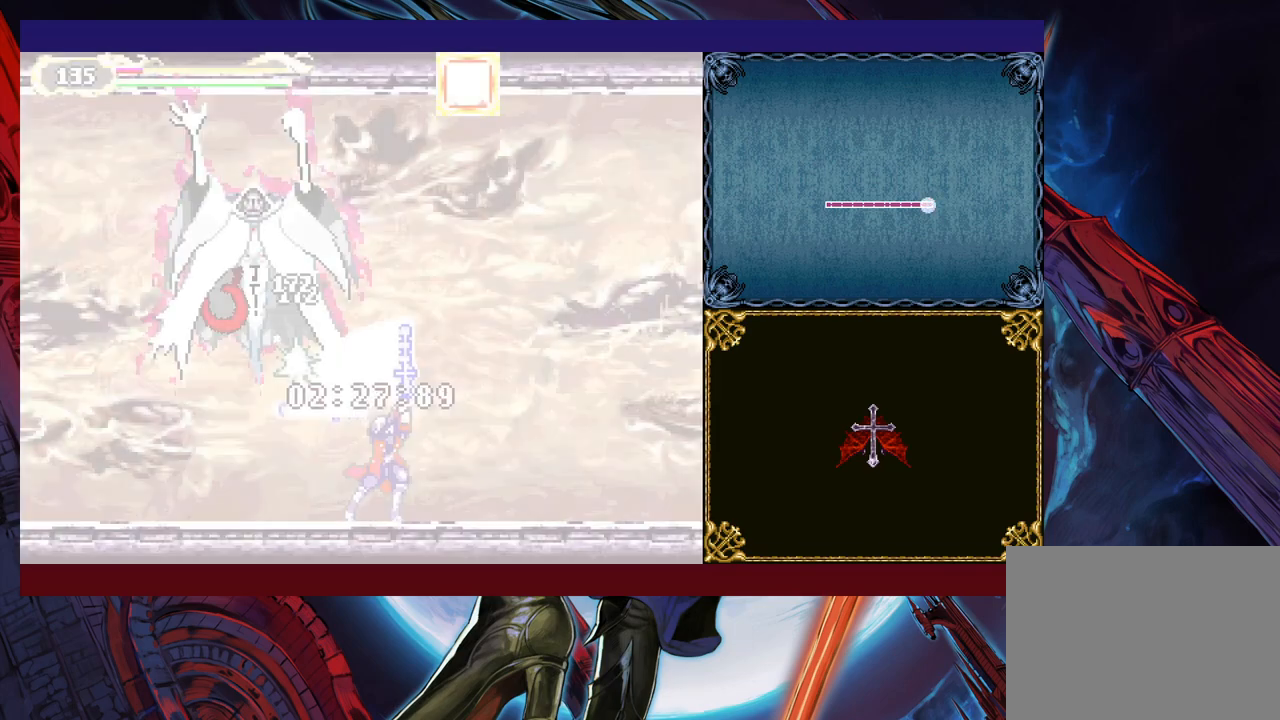
{"buttons": [], "left_stick": "right", "events": [[100, "X", "down"], [100, "left_stick", "center"], [167, "X", "up"], [317, "left_stick", "down"], [367, "Y", "down"], [467, "Y", "up"], [467, "left_stick", "right"]]}
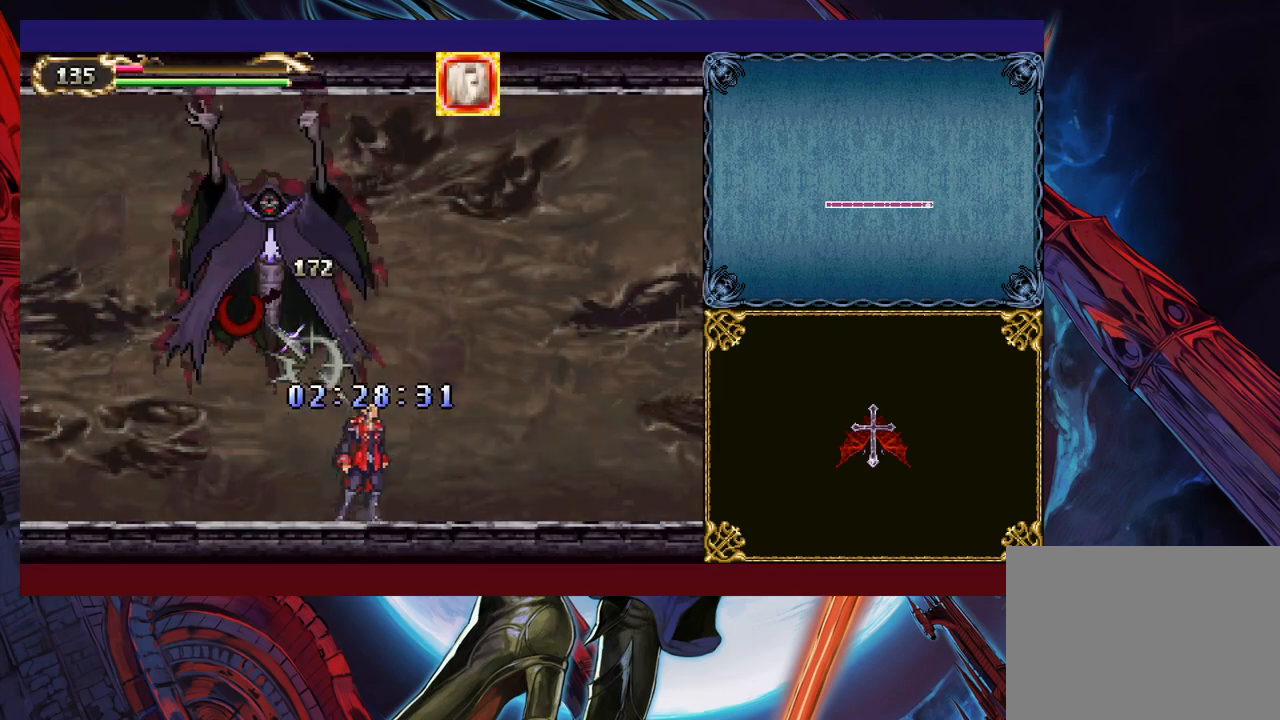
{"buttons": ["B"], "left_stick": "down-right", "events": [[200, "left_stick", "left"], [217, "Y", "down"], [267, "B", "down"], [267, "Y", "up"], [300, "left_stick", "right"], [317, "B", "up"], [350, "left_stick", "down-right"], [367, "B", "down"], [417, "B", "up"], [500, "B", "down"]]}
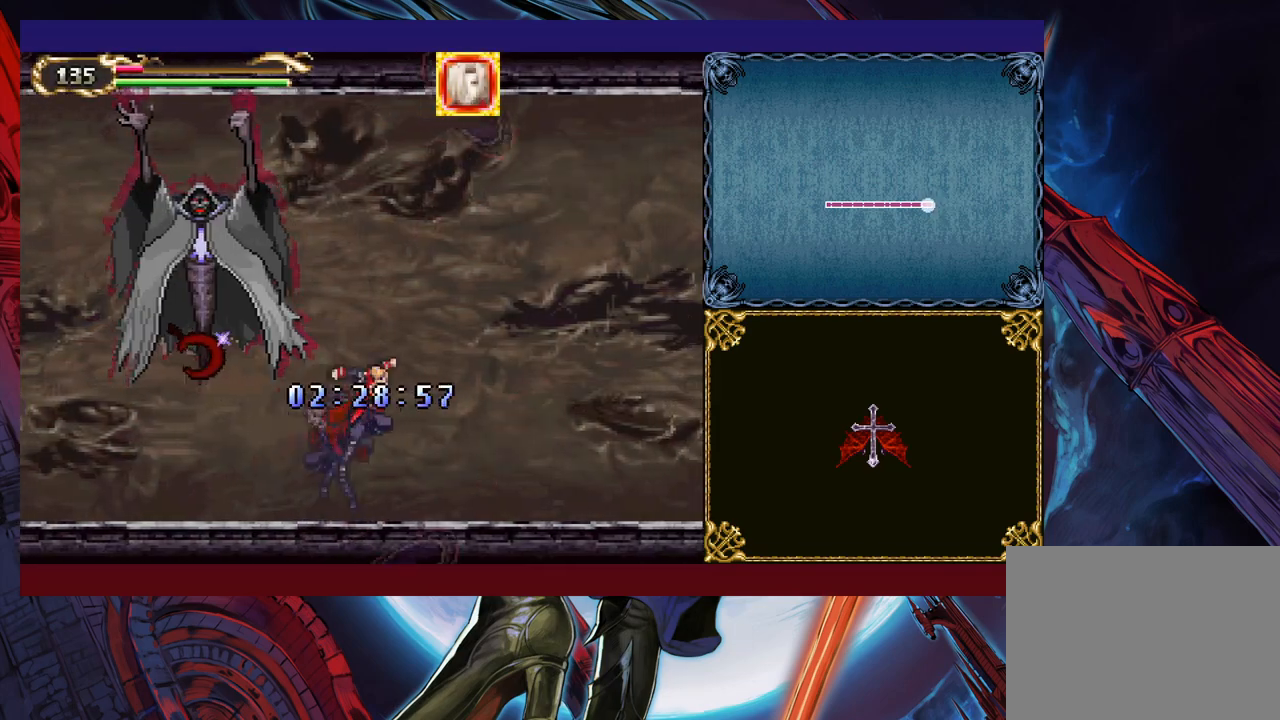
{"buttons": ["B"], "left_stick": "down-right", "events": [[67, "B", "up"], [167, "Y", "down"], [167, "left_stick", "left"], [217, "B", "down"], [217, "Y", "up"], [267, "B", "up"], [300, "left_stick", "down-right"], [367, "B", "down"], [417, "B", "up"], [467, "B", "down"]]}
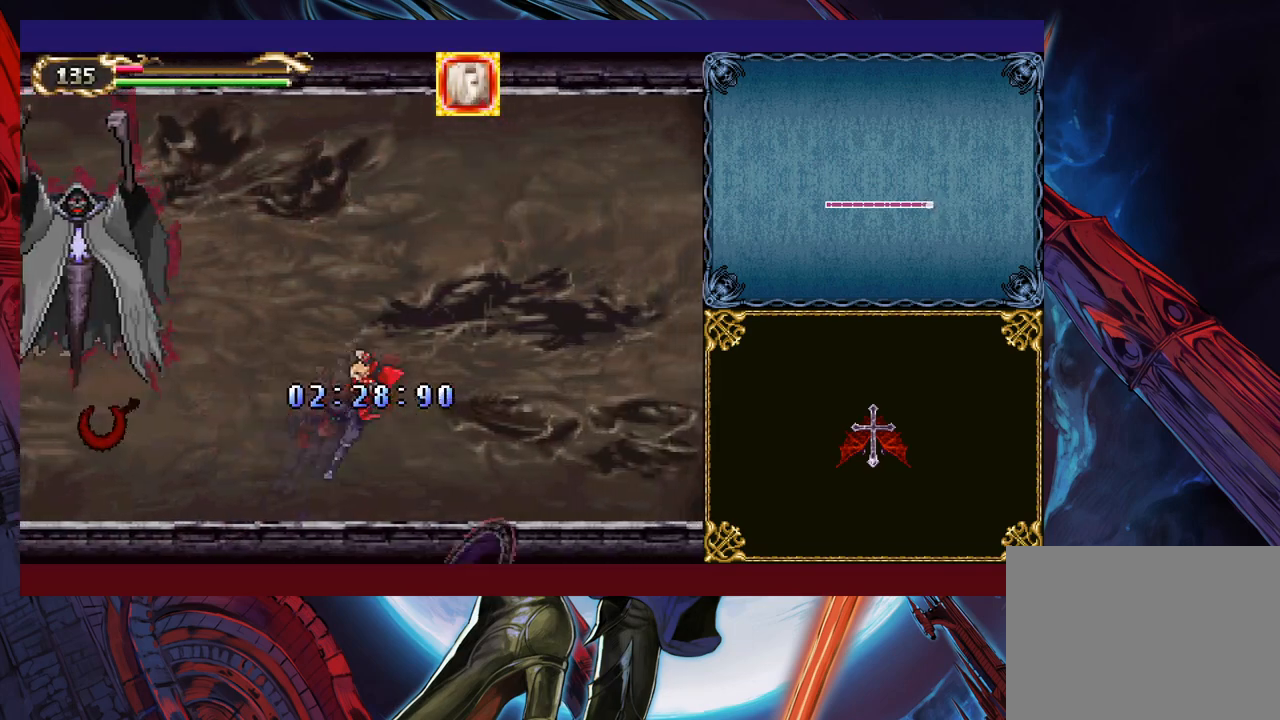
{"buttons": [], "left_stick": "right", "events": [[50, "B", "up"], [117, "Y", "down"], [117, "left_stick", "left"], [167, "B", "down"], [167, "Y", "up"], [217, "left_stick", "right"], [250, "B", "up"], [317, "B", "down"], [367, "B", "up"], [417, "B", "down"], [467, "B", "up"]]}
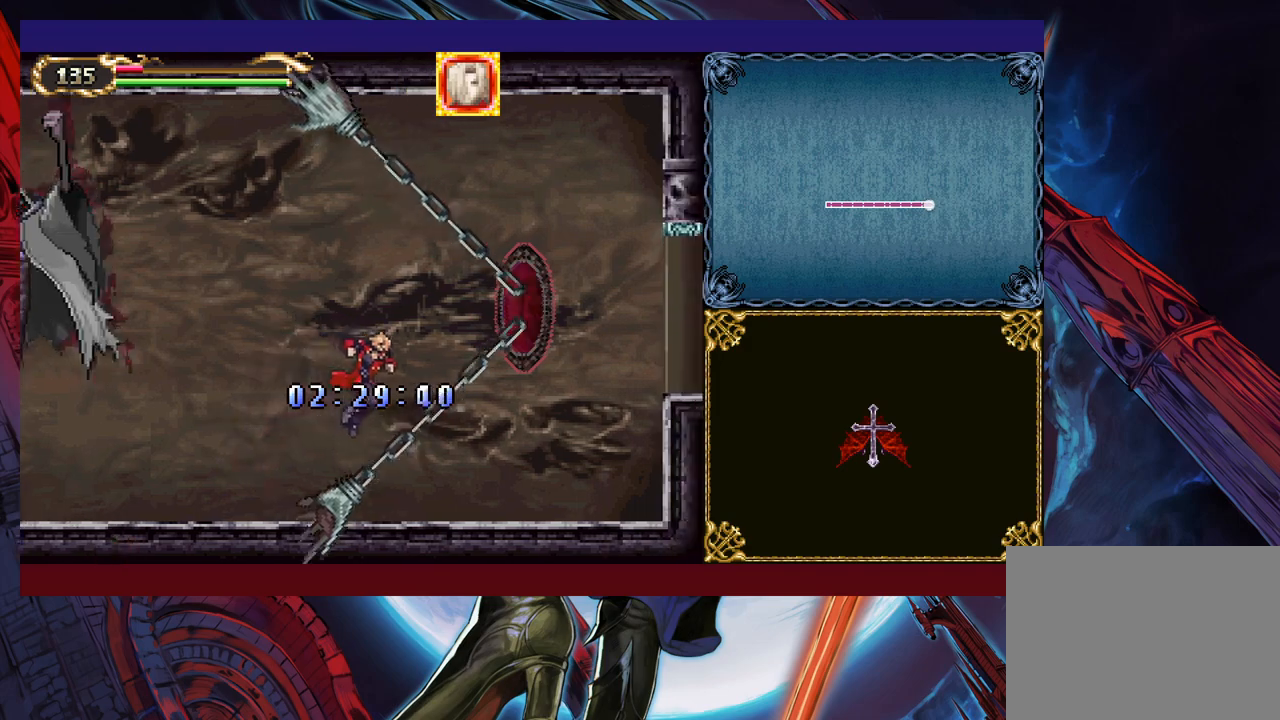
{"buttons": [], "left_stick": "down-right", "events": [[100, "Y", "down"], [100, "left_stick", "left"], [150, "B", "down"], [167, "Y", "up"], [200, "left_stick", "down-right"], [217, "B", "up"], [300, "B", "down"], [367, "B", "up"]]}
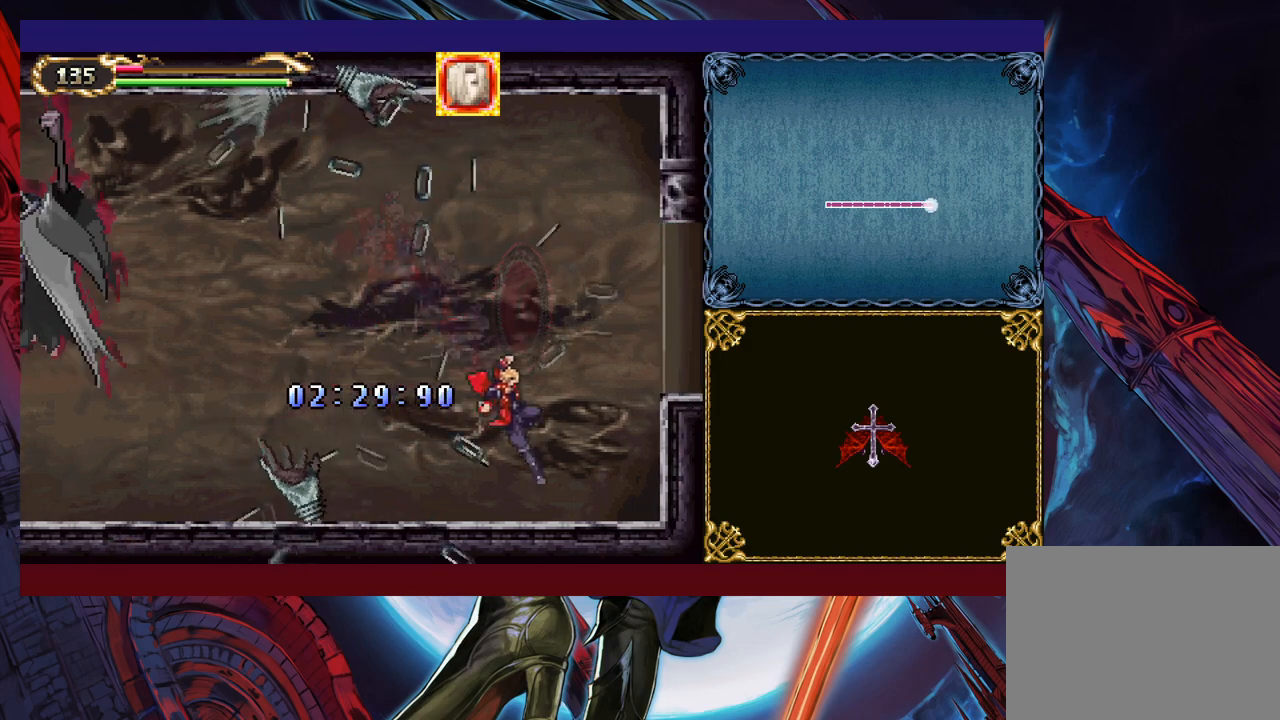
{"buttons": [], "left_stick": "right", "events": [[117, "left_stick", "right"], [267, "B", "down"], [417, "B", "up"]]}
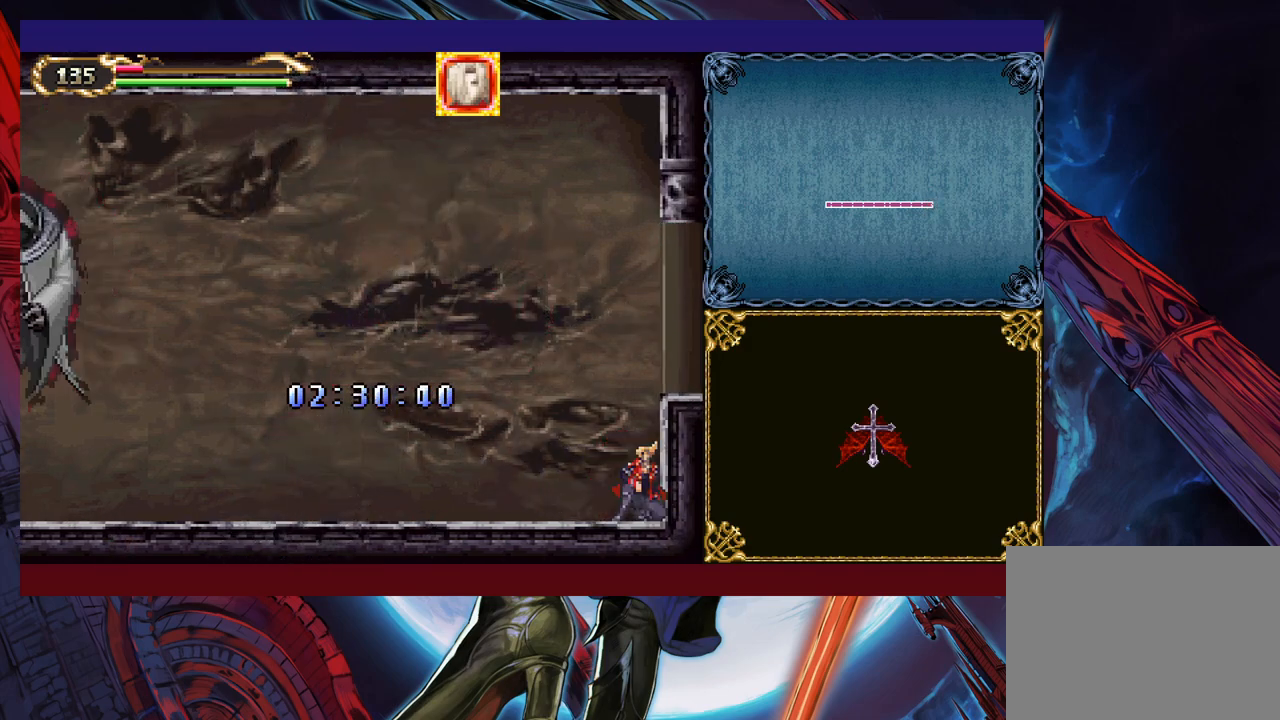
{"buttons": ["B"], "left_stick": "right", "events": [[217, "B", "down"]]}
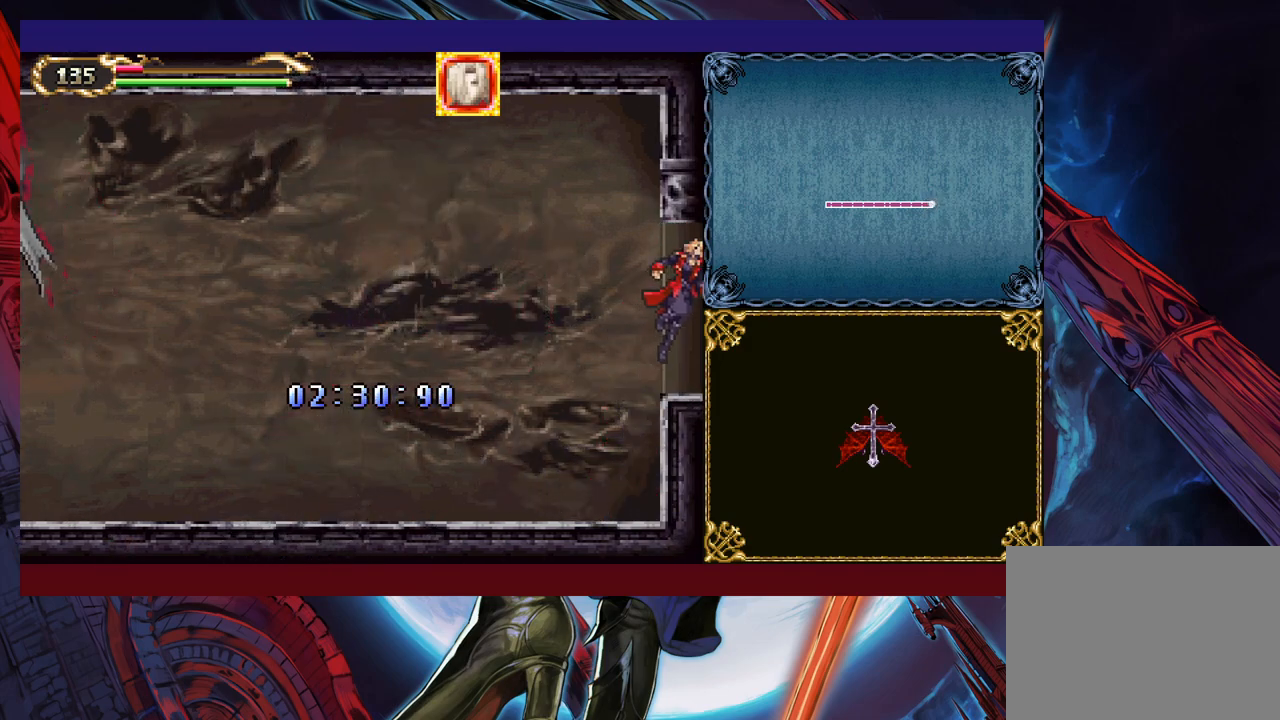
{"buttons": [], "left_stick": "right", "events": [[217, "B", "up"]]}
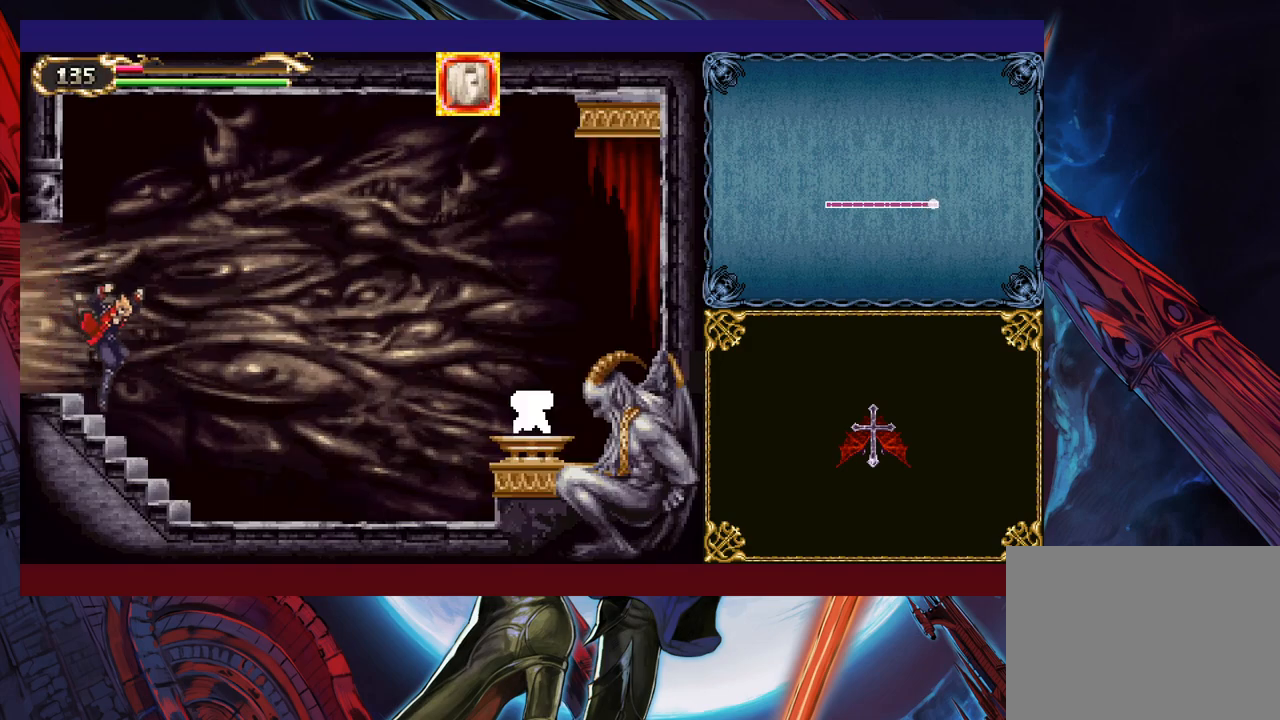
{"buttons": ["B"], "left_stick": "down-right", "events": [[217, "left_stick", "up-left"], [267, "Y", "down"], [317, "B", "down"], [350, "Y", "up"], [367, "left_stick", "down-right"]]}
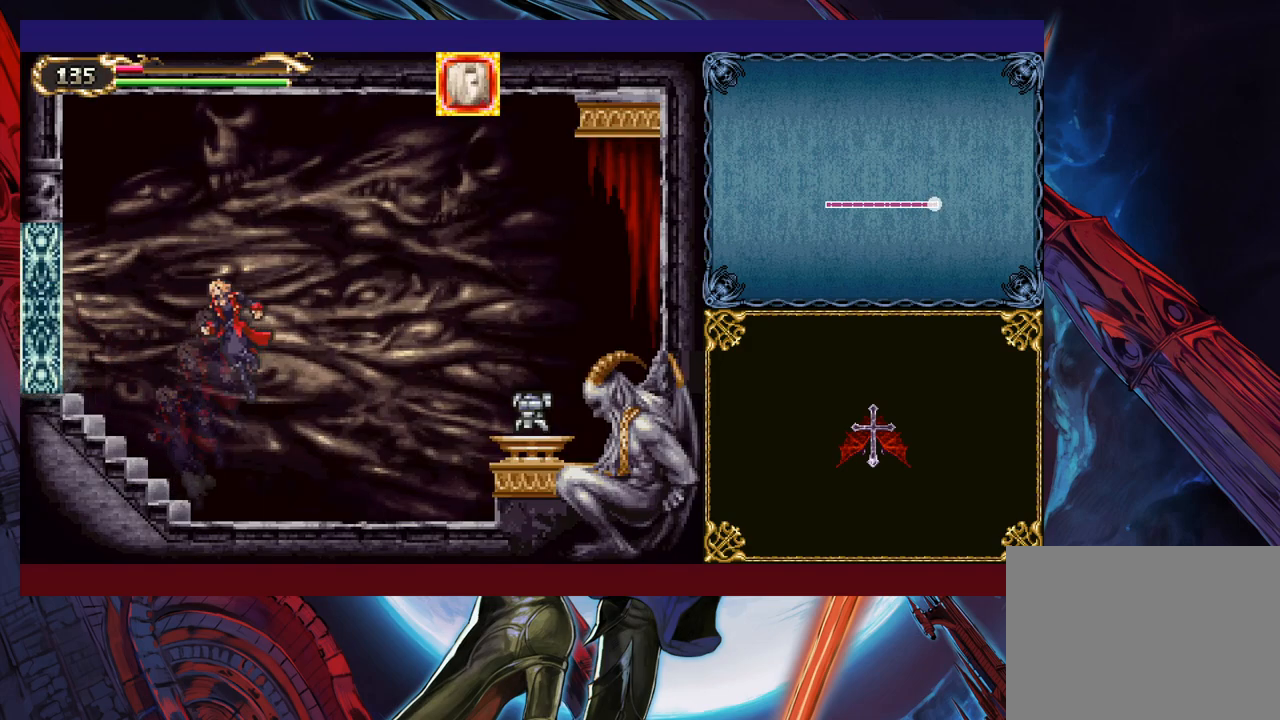
{"buttons": ["B"], "left_stick": "down-right", "events": [[100, "B", "up"], [267, "B", "down"]]}
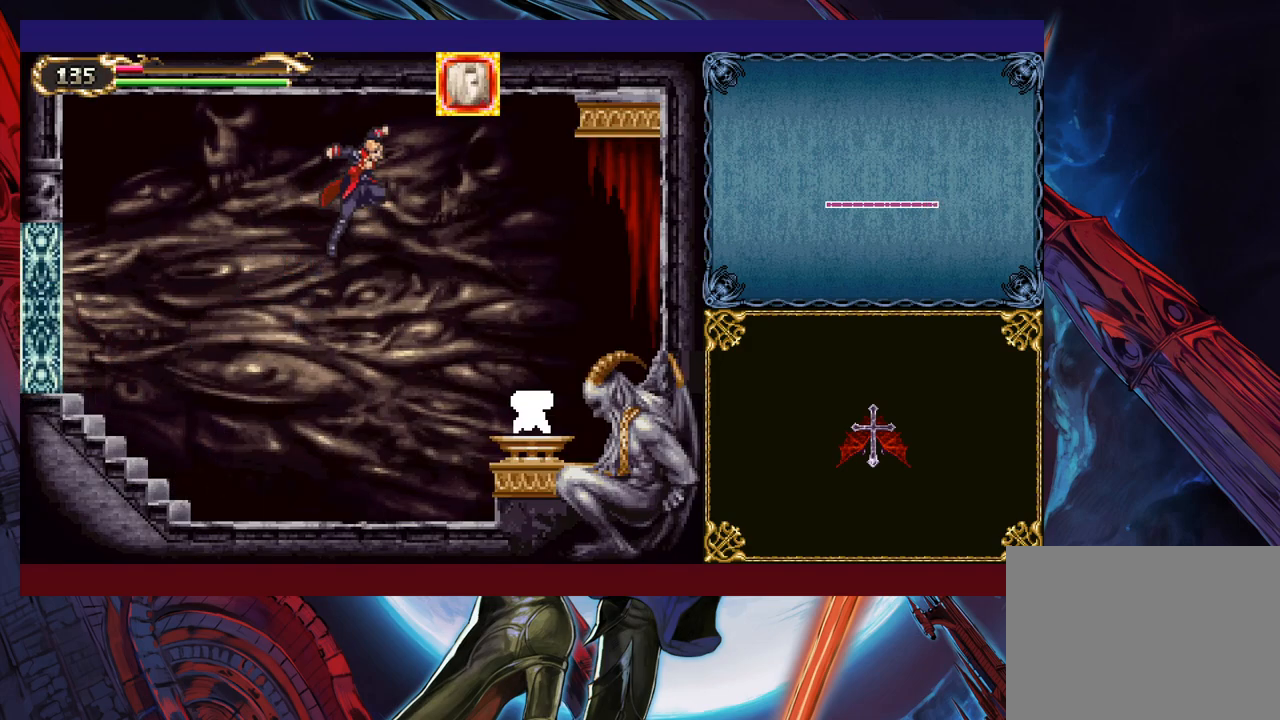
{"buttons": [], "left_stick": "center", "events": [[17, "B", "up"], [167, "B", "down"], [317, "B", "up"], [367, "left_stick", "center"]]}
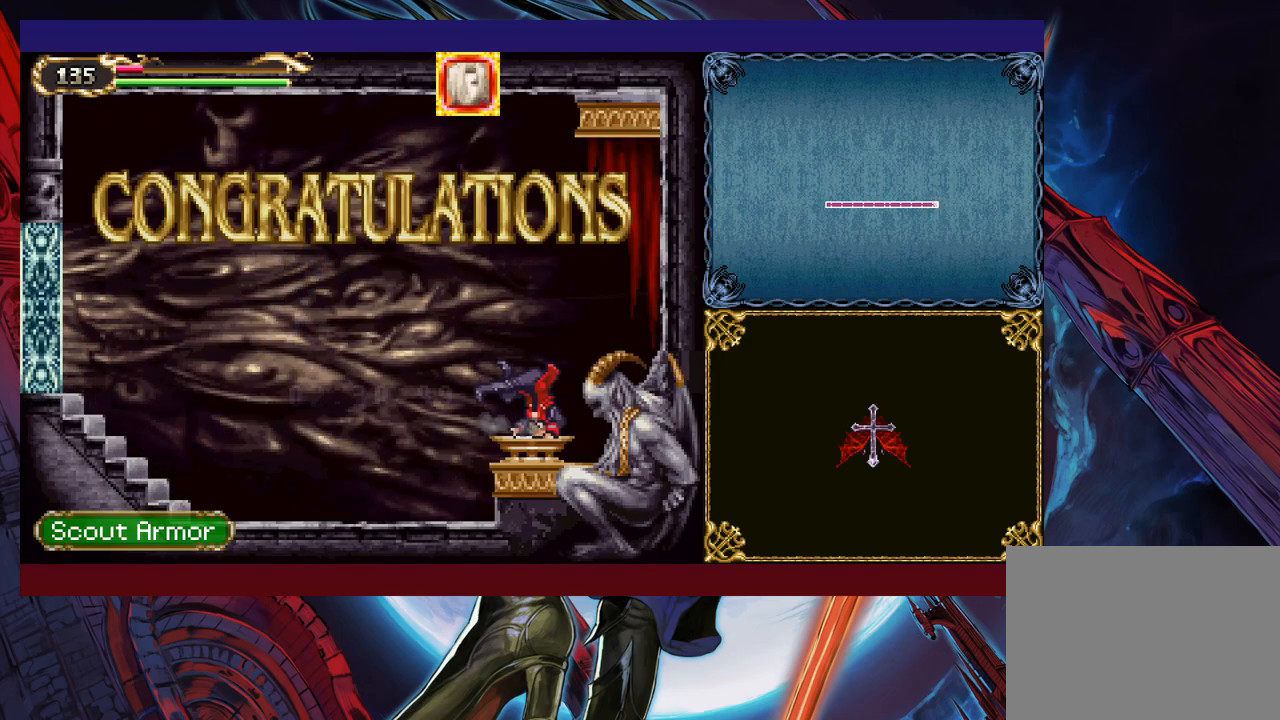
{"buttons": [], "left_stick": "center", "events": []}
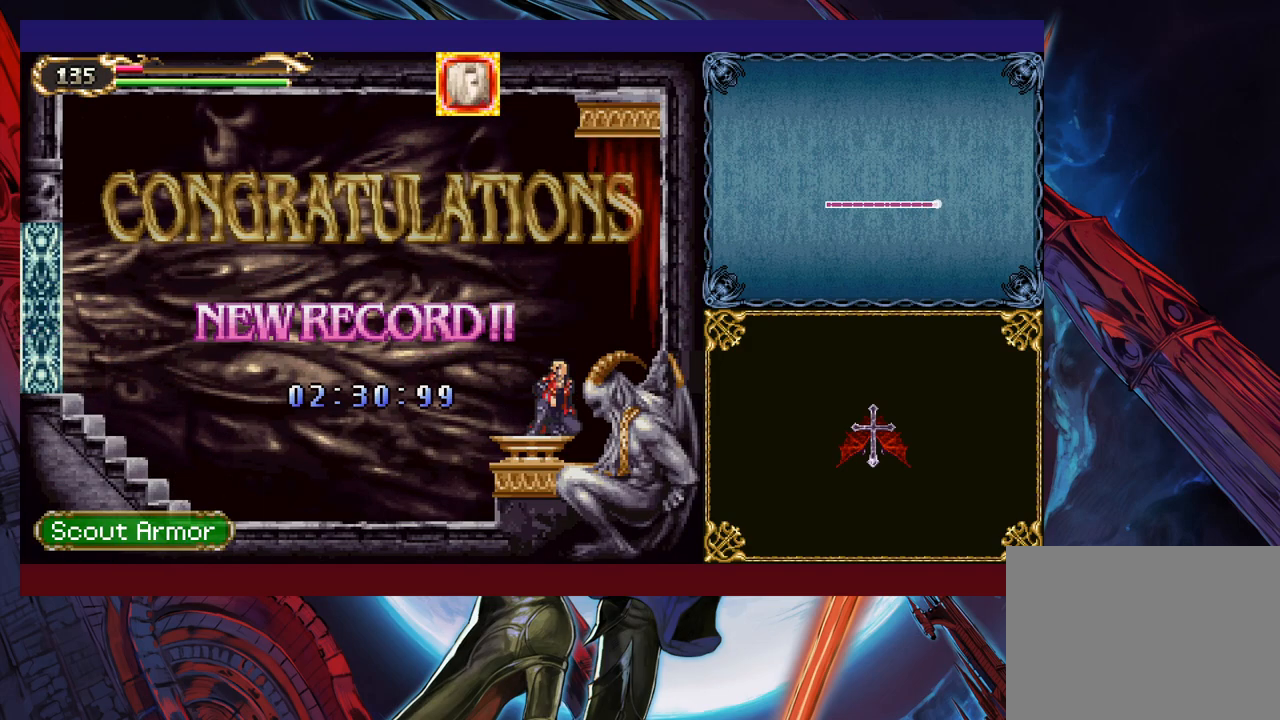
{"buttons": [], "left_stick": "center", "events": []}
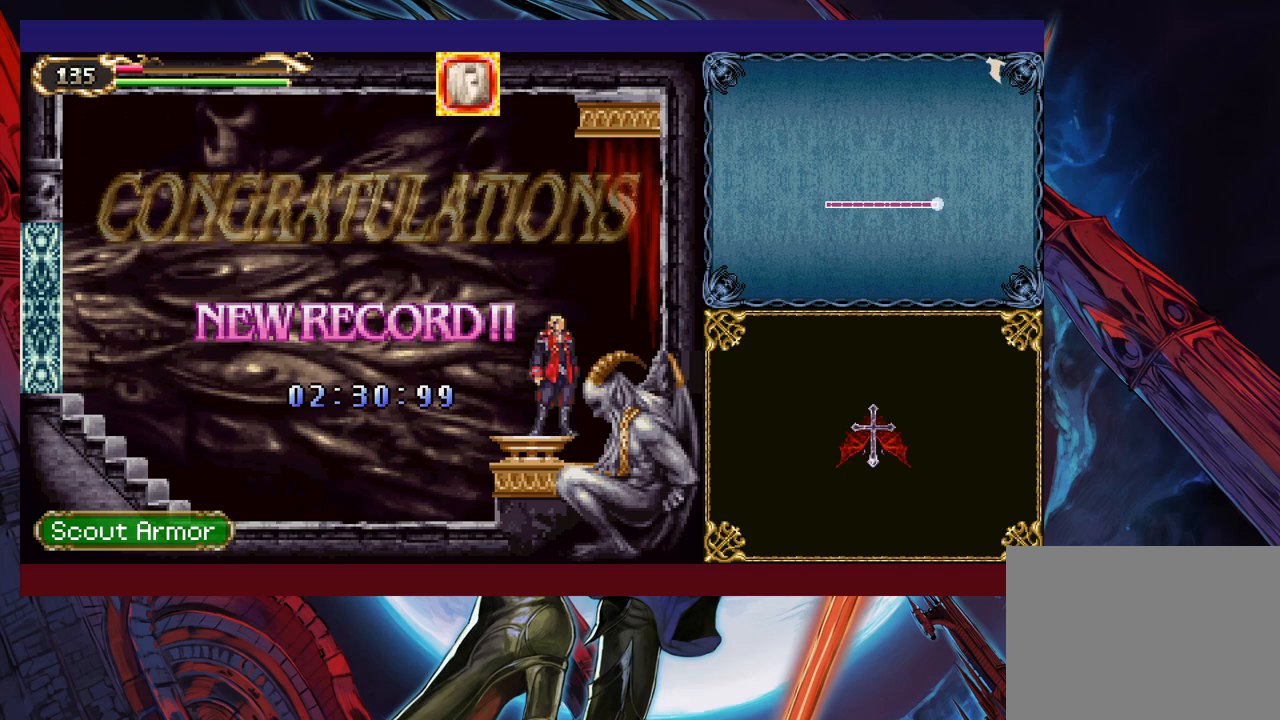
{"buttons": [], "left_stick": "center", "events": []}
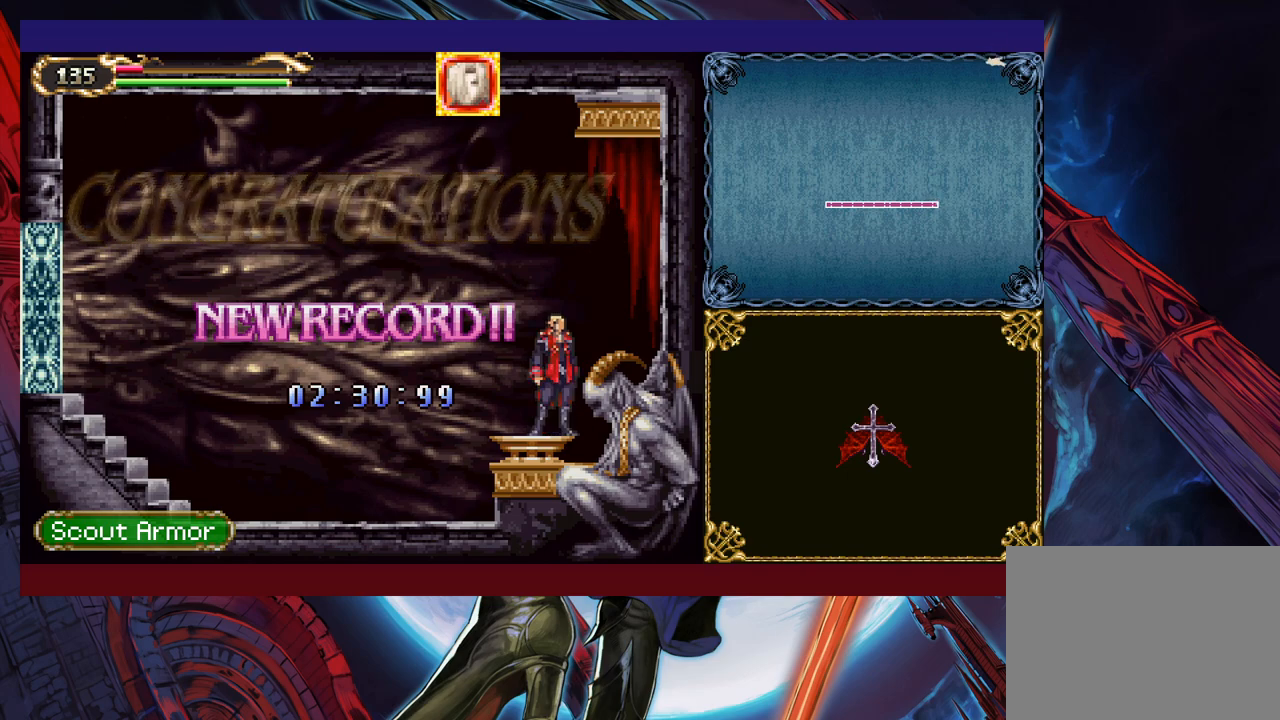
{"buttons": [], "left_stick": "center", "events": []}